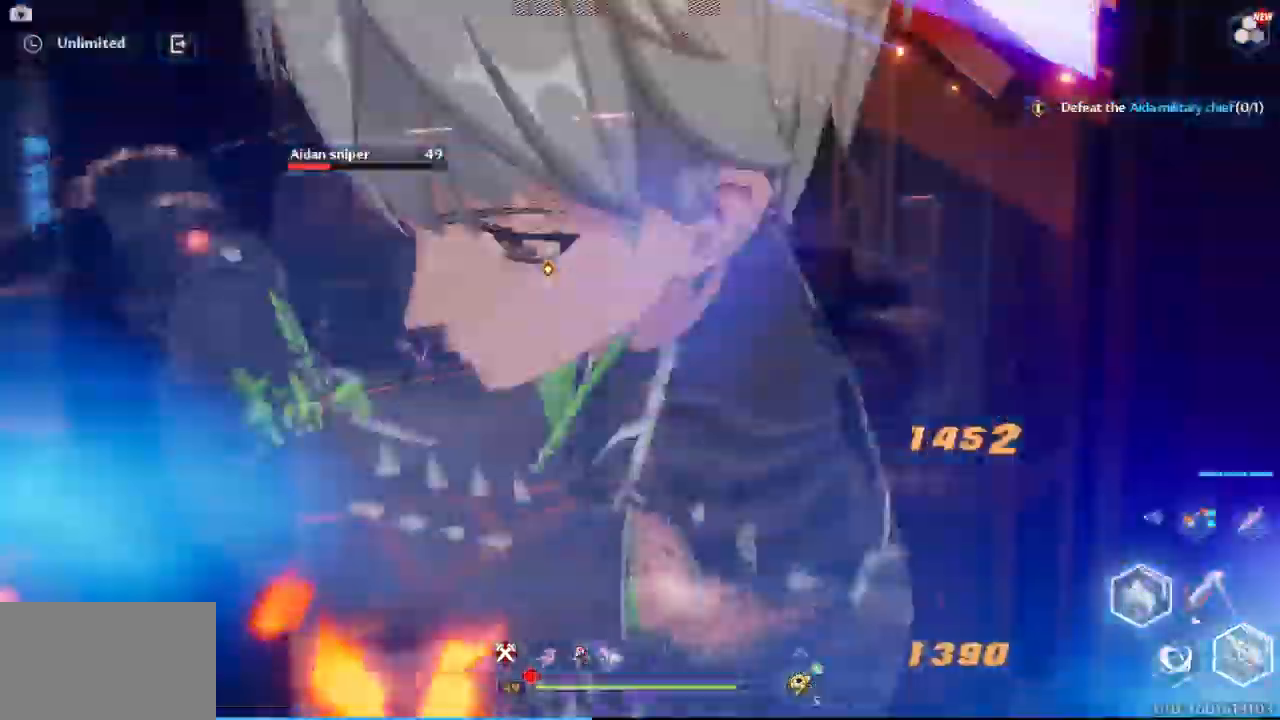
Gameplay with keyboard and mouse; each line is a JSON object with the keys and mouse buttons held at the frame after it. "events" lists presses ("down") and releases ("up") of "1", "2", "3", "4", "5", "a", "alt", "c", "caps_lock", "ctrl", "d", "e", "f", "g", "q", "r", "s", "shift", "space", "t", "tab", "v", "w", "x", "z", "mouse_left", "mouse_wheel" and "mouse_right" between this image and that frame as [ms after this image, input, new state], when the widget could be followed in between. "mouse_left", "mouse_wheel", "mouse_right" = the "left", "wheel", "right" buttons of the "mouse" list. No other keys are recorded. "wheel" means that the mouse wheel is clicked or scrolled. Not read: mouse_move.
{"keys": [], "mouse": ["left"], "events": [[83, "mouse_left", "up"], [167, "mouse_left", "down"], [217, "mouse_left", "up"], [300, "mouse_left", "down"], [350, "mouse_left", "up"], [500, "mouse_left", "down"]]}
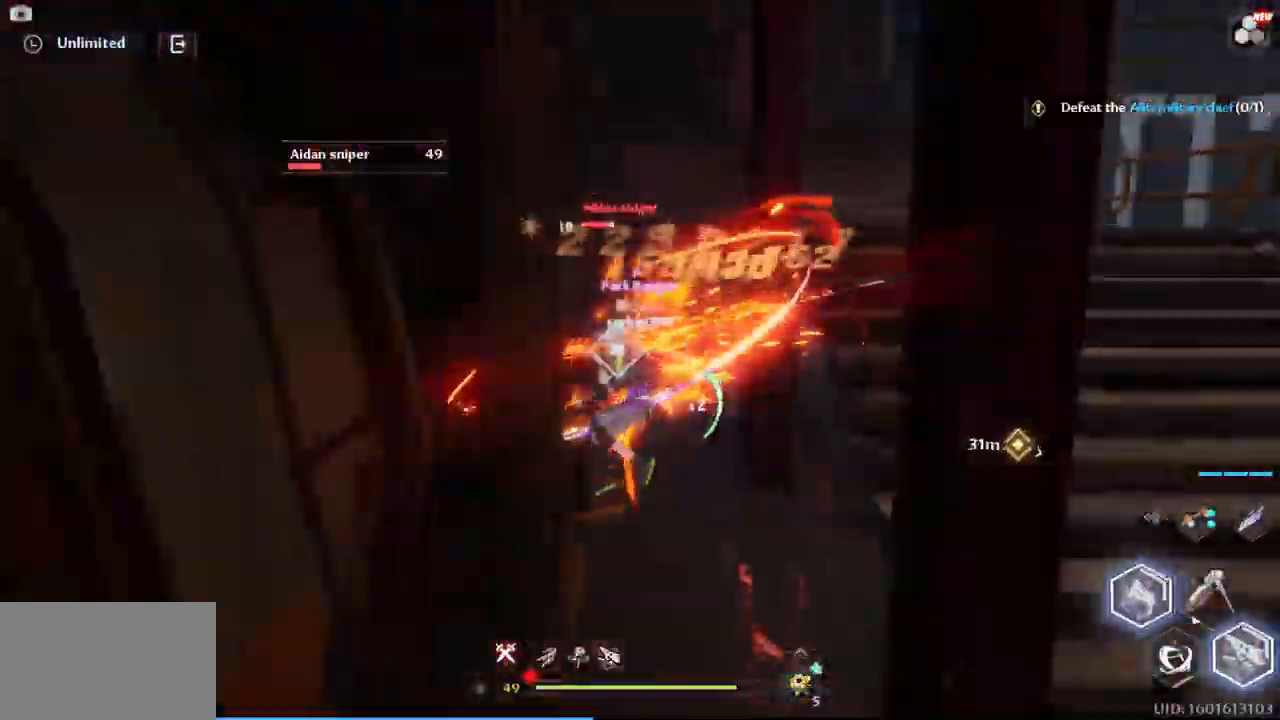
{"keys": [], "mouse": []}
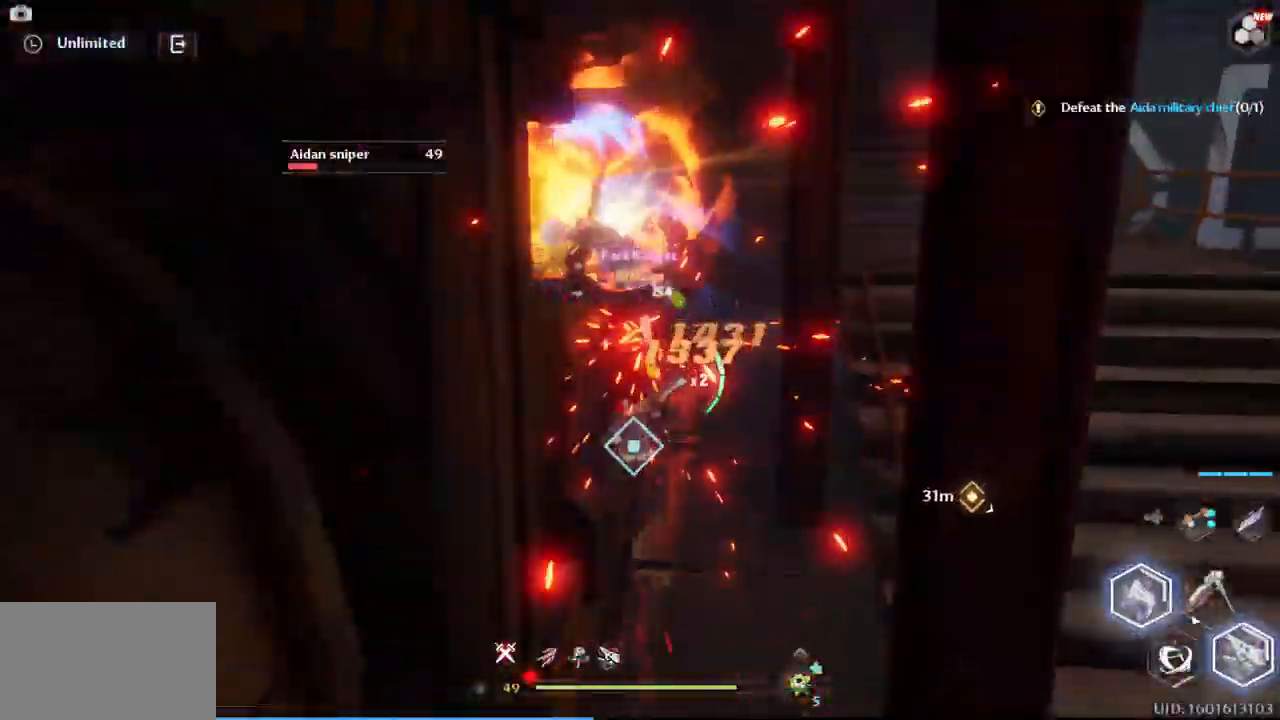
{"keys": [], "mouse": [], "events": [[17, "mouse_left", "down"], [100, "mouse_left", "up"], [200, "mouse_left", "down"], [283, "mouse_left", "up"], [383, "mouse_left", "down"], [483, "mouse_left", "up"]]}
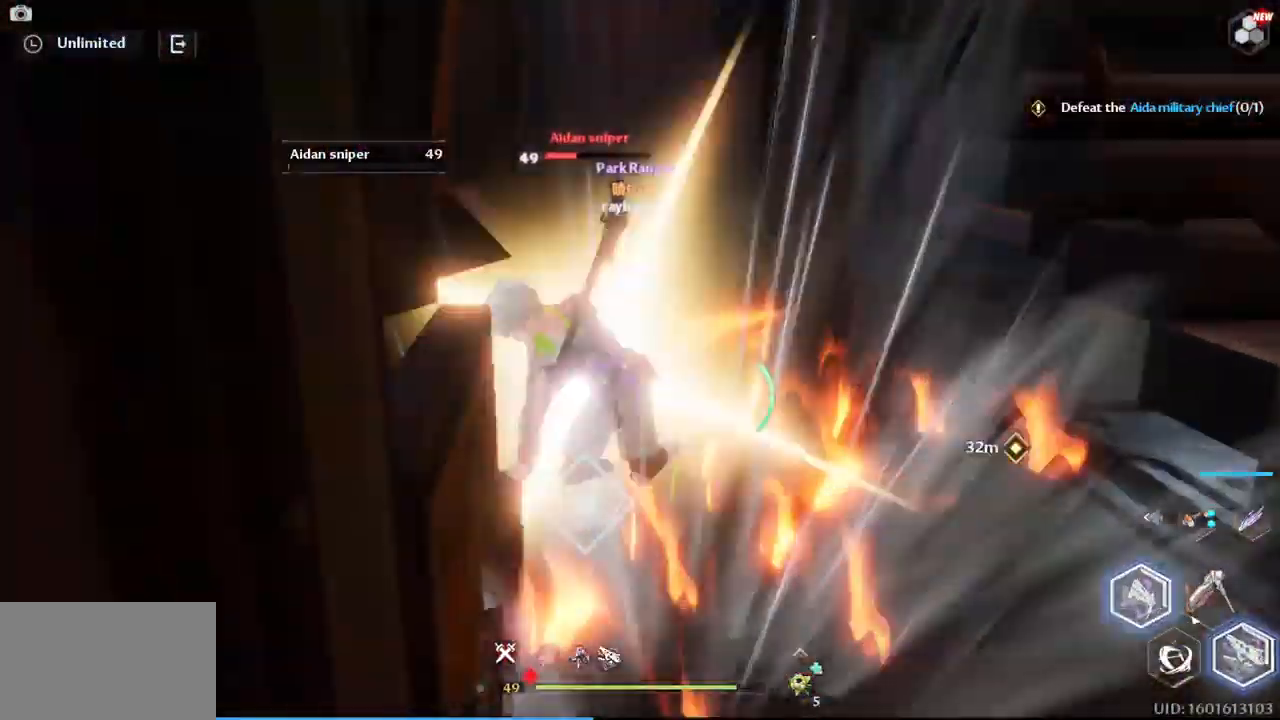
{"keys": ["w"], "mouse": ["left"], "events": [[67, "mouse_left", "down"], [167, "mouse_left", "up"], [167, "w", "down"], [317, "mouse_left", "down"], [350, "mouse_left", "up"], [500, "mouse_left", "down"]]}
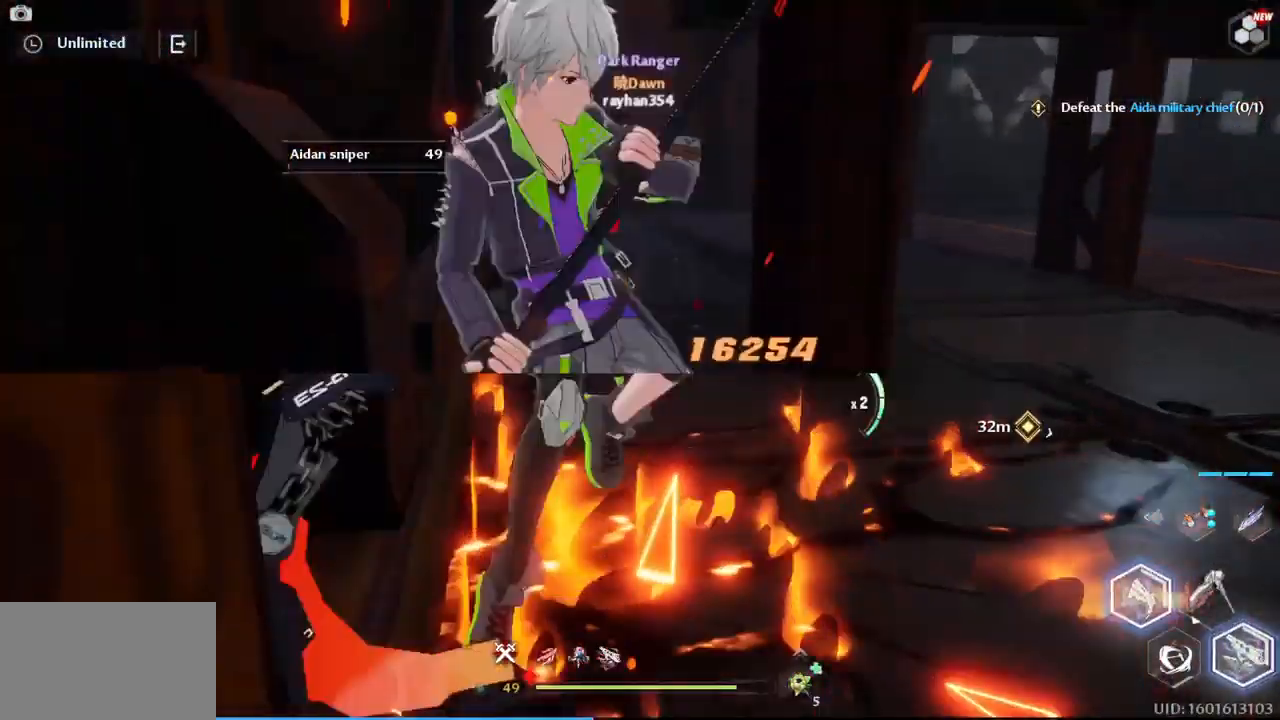
{"keys": ["w"], "mouse": [], "events": [[83, "mouse_left", "up"], [183, "mouse_left", "down"], [233, "mouse_left", "up"], [317, "mouse_left", "down"], [417, "mouse_left", "up"]]}
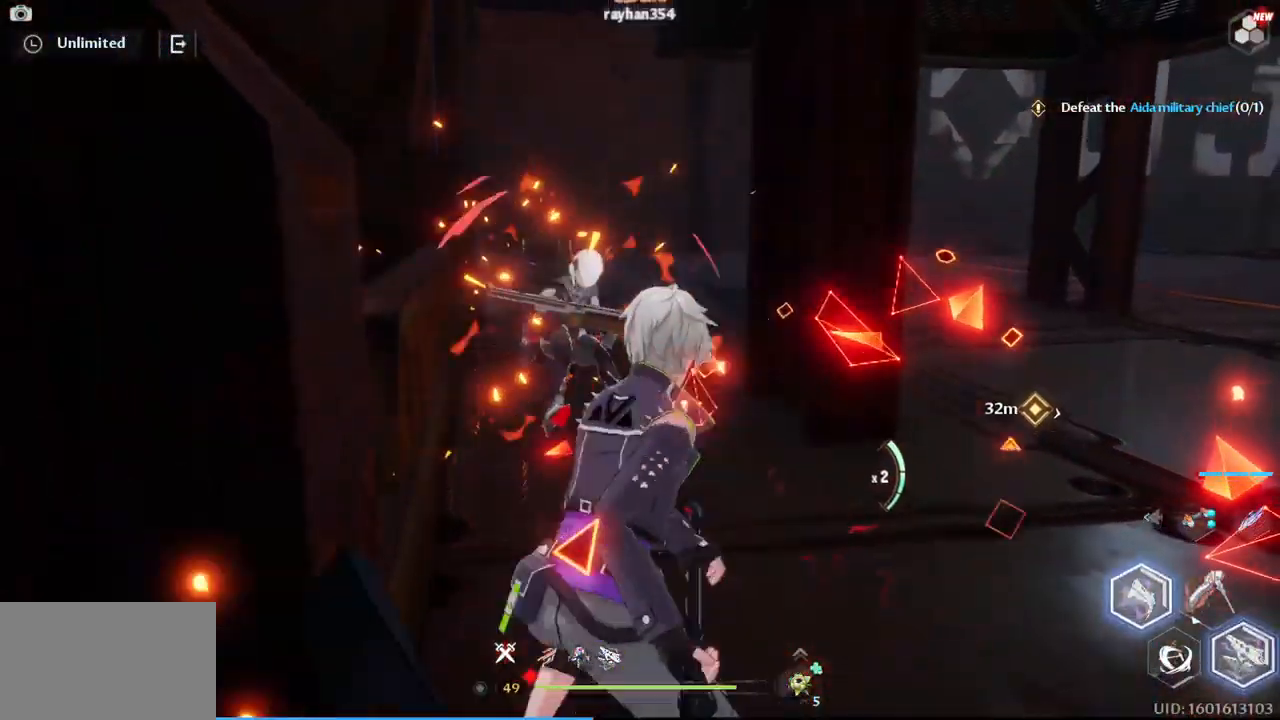
{"keys": ["w"], "mouse": [], "events": [[17, "mouse_left", "down"], [67, "mouse_left", "up"], [150, "mouse_left", "down"], [250, "mouse_left", "up"], [333, "mouse_left", "down"], [433, "mouse_left", "up"]]}
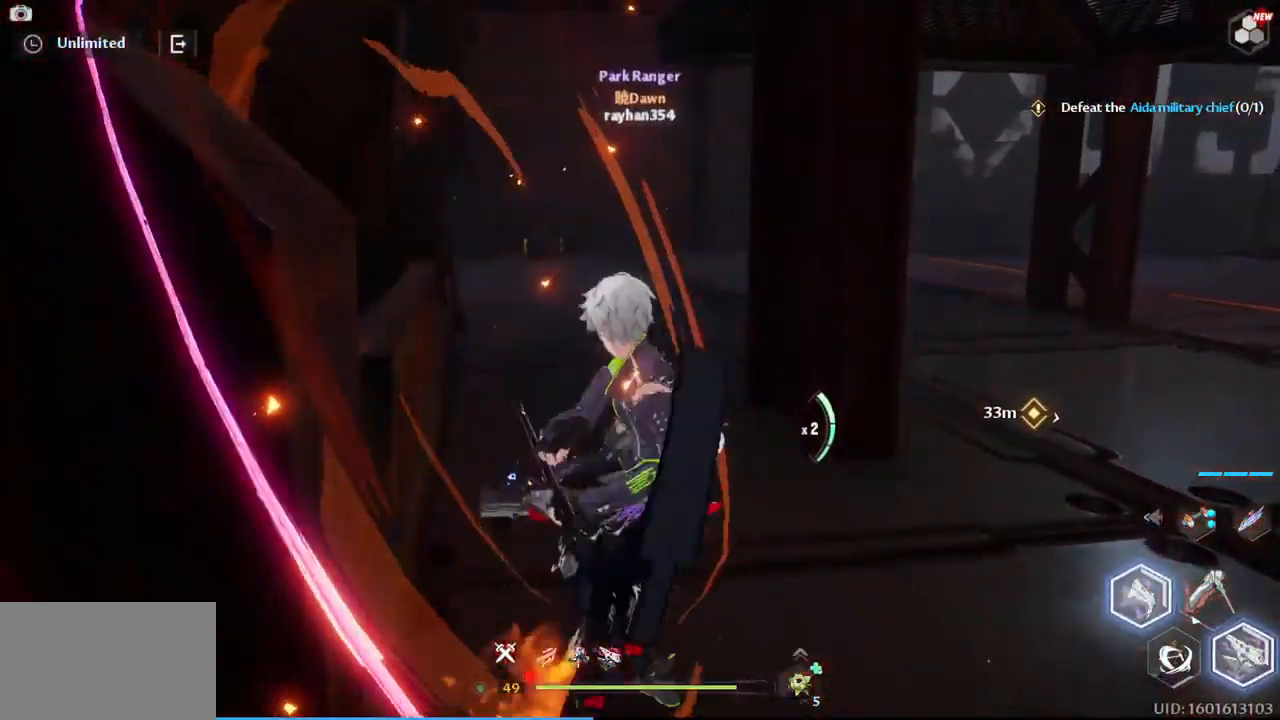
{"keys": [], "mouse": [], "events": [[33, "mouse_left", "down"], [117, "mouse_left", "up"], [500, "w", "up"]]}
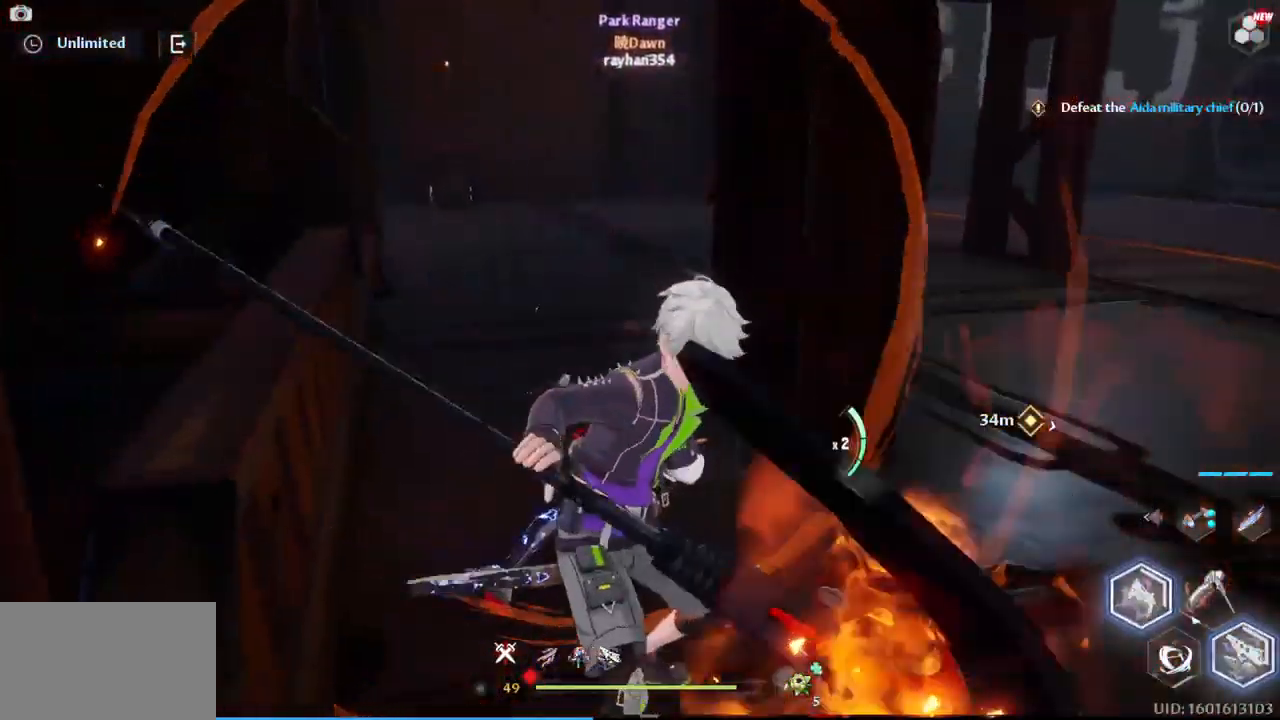
{"keys": ["d"], "mouse": [], "events": [[383, "d", "down"]]}
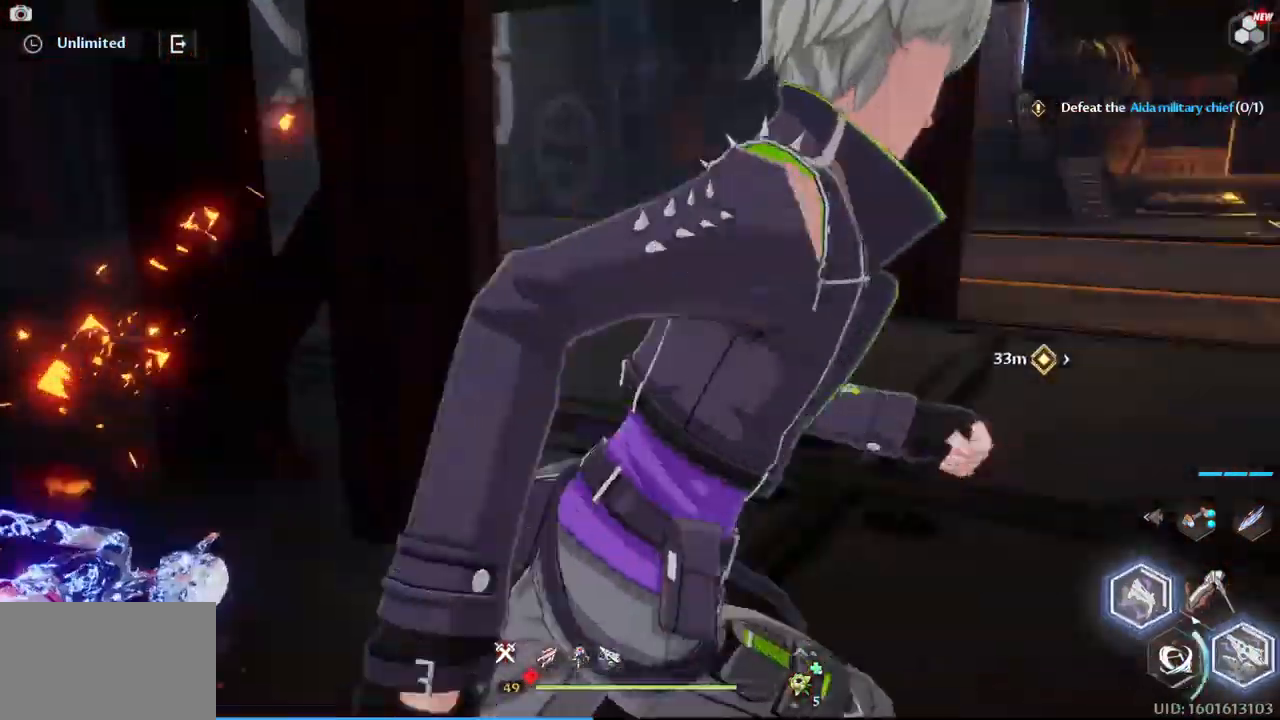
{"keys": ["d"], "mouse": [], "events": [[50, "d", "up"], [483, "d", "down"]]}
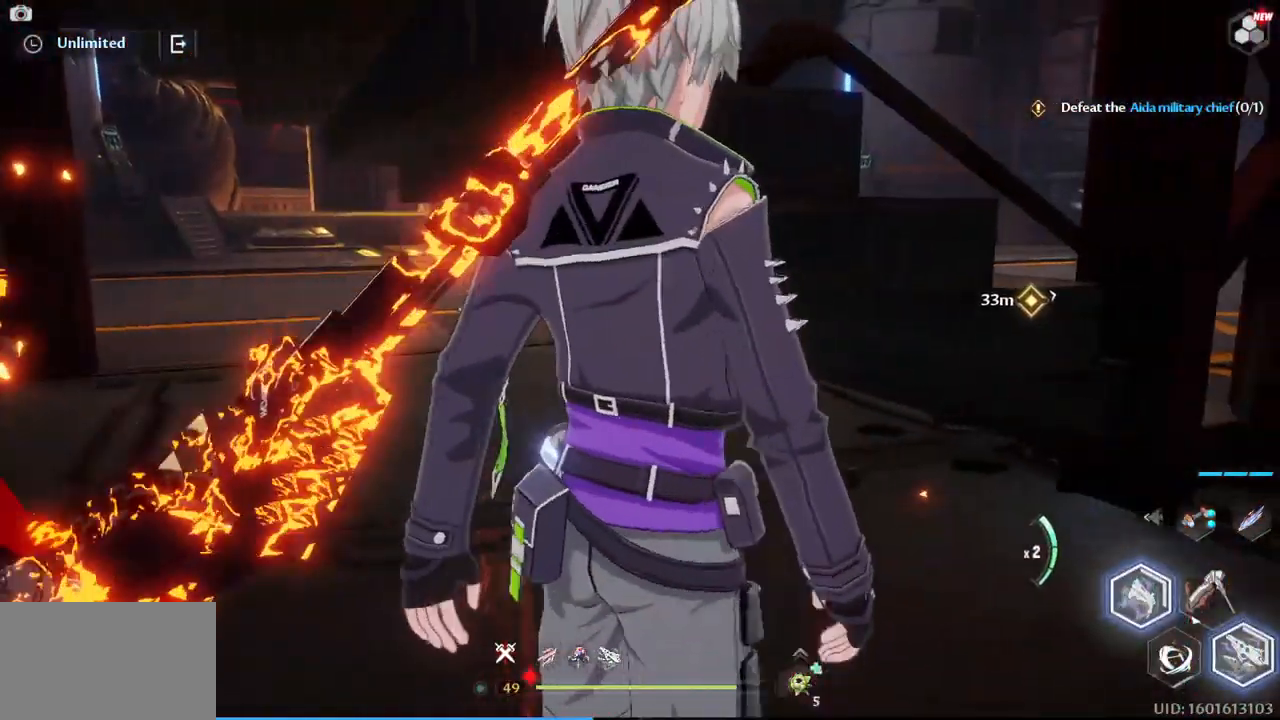
{"keys": ["d", "w"], "mouse": [], "events": [[300, "w", "down"]]}
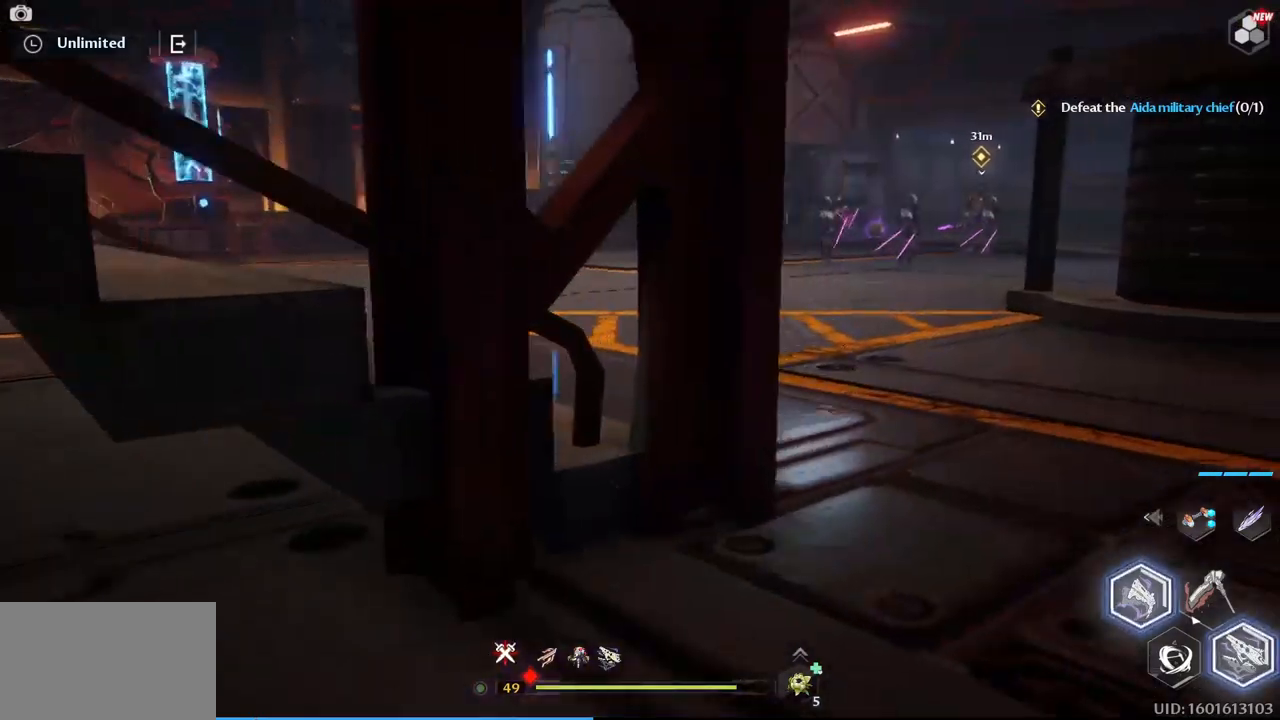
{"keys": ["w"], "mouse": [], "events": [[234, "d", "up"]]}
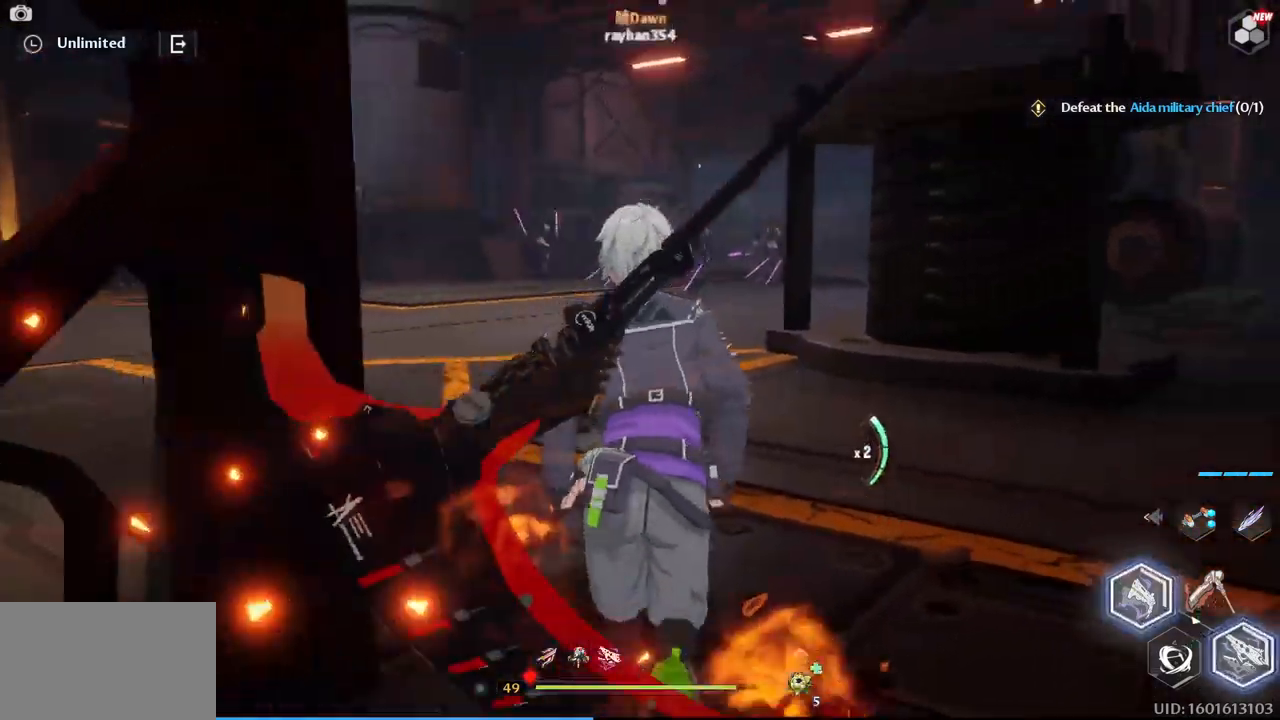
{"keys": ["w"], "mouse": [], "events": [[350, "a", "down"], [484, "a", "up"]]}
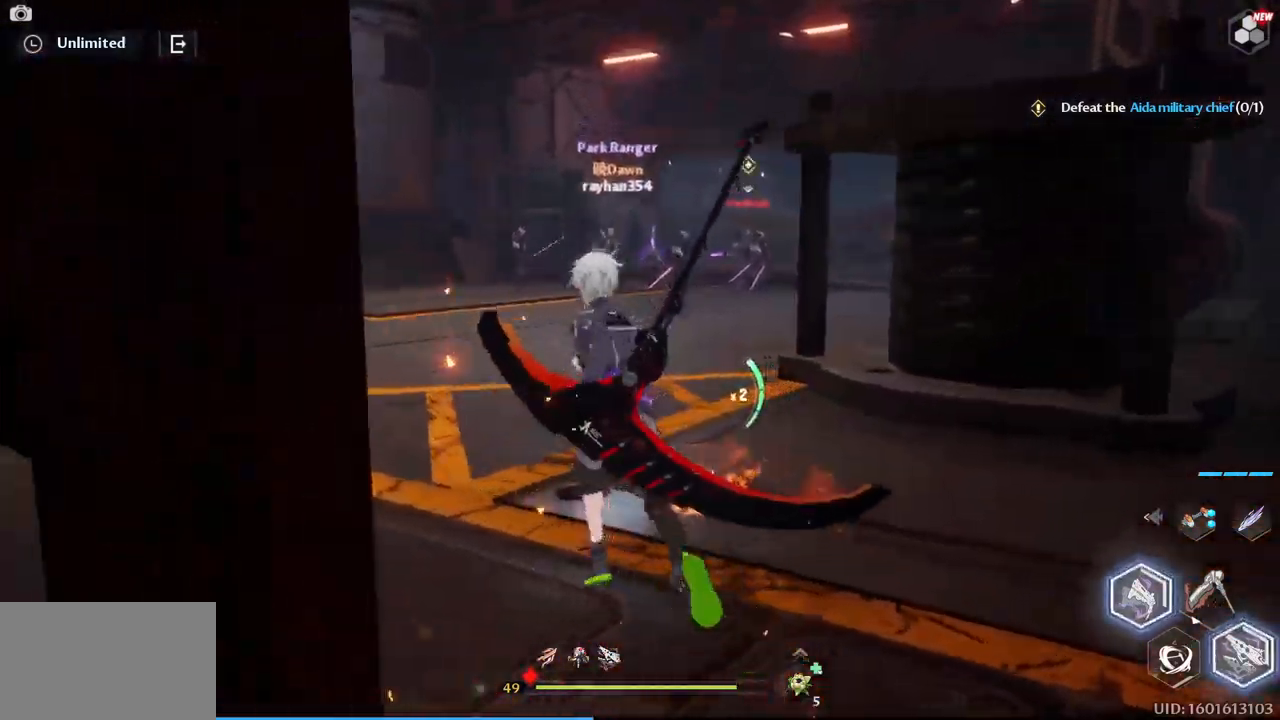
{"keys": ["w"], "mouse": [], "events": []}
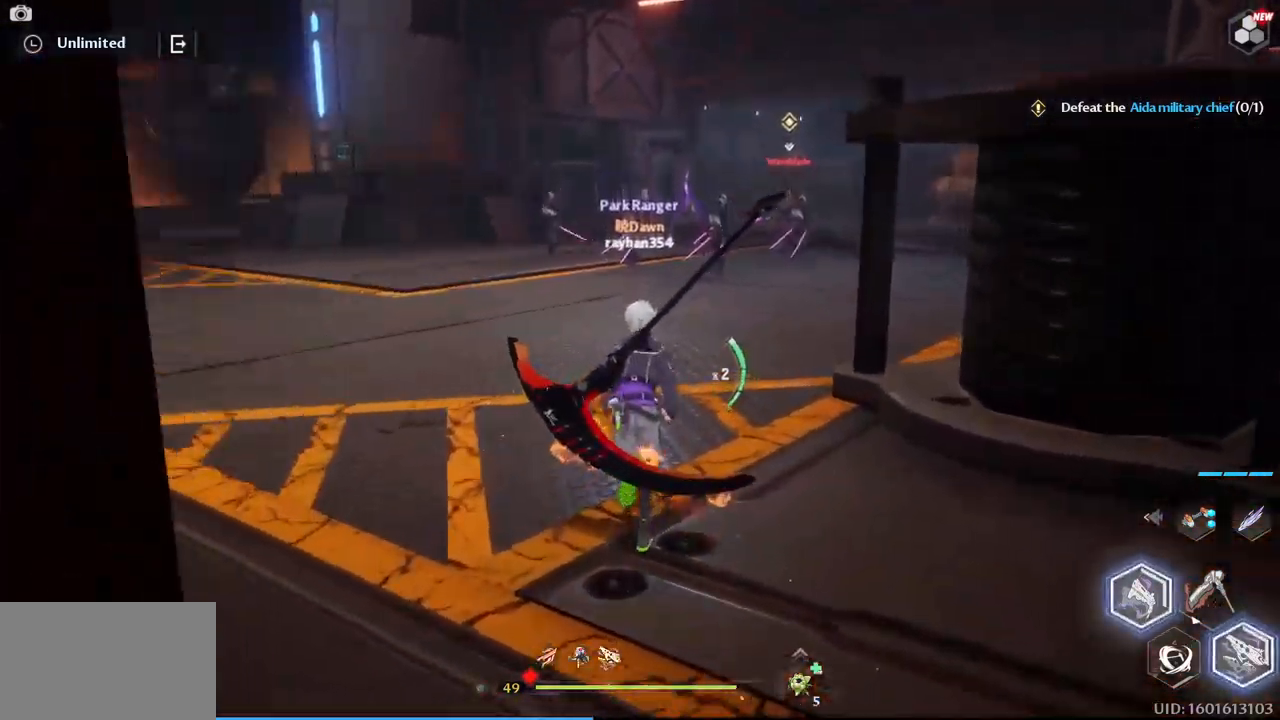
{"keys": ["w"], "mouse": [], "events": []}
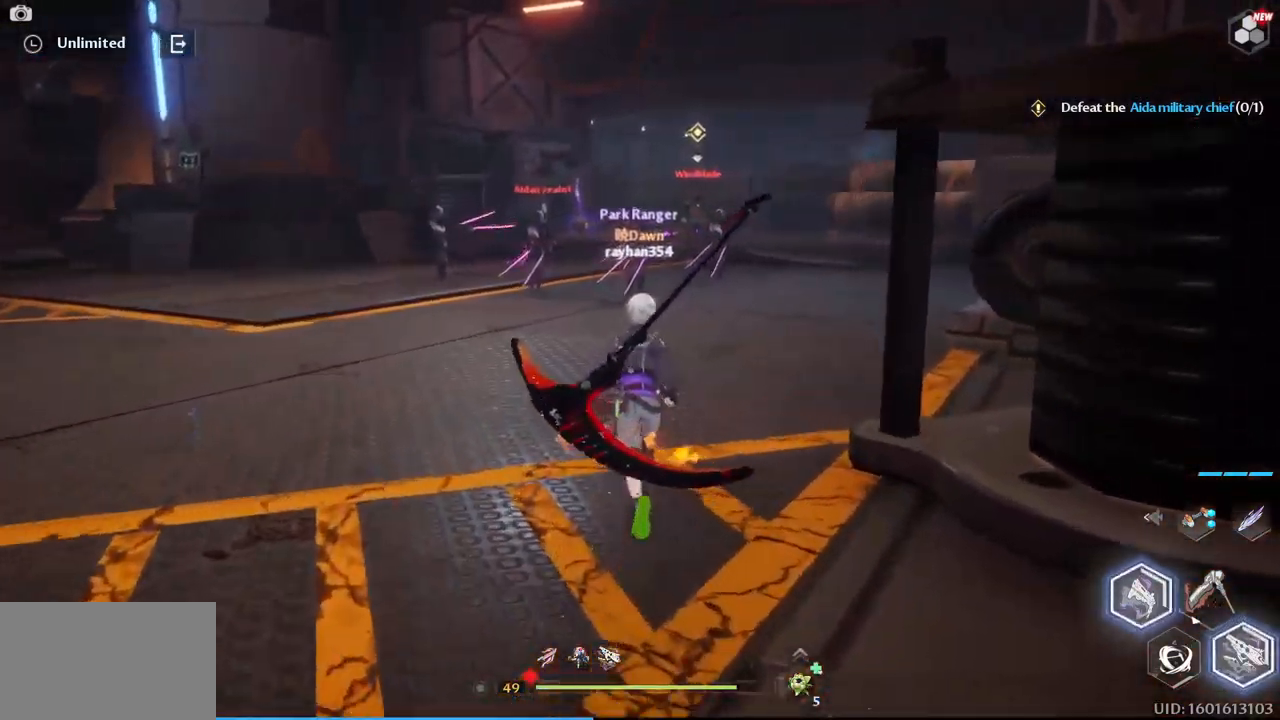
{"keys": ["w"], "mouse": ["right"], "events": [[50, "mouse_right", "down"]]}
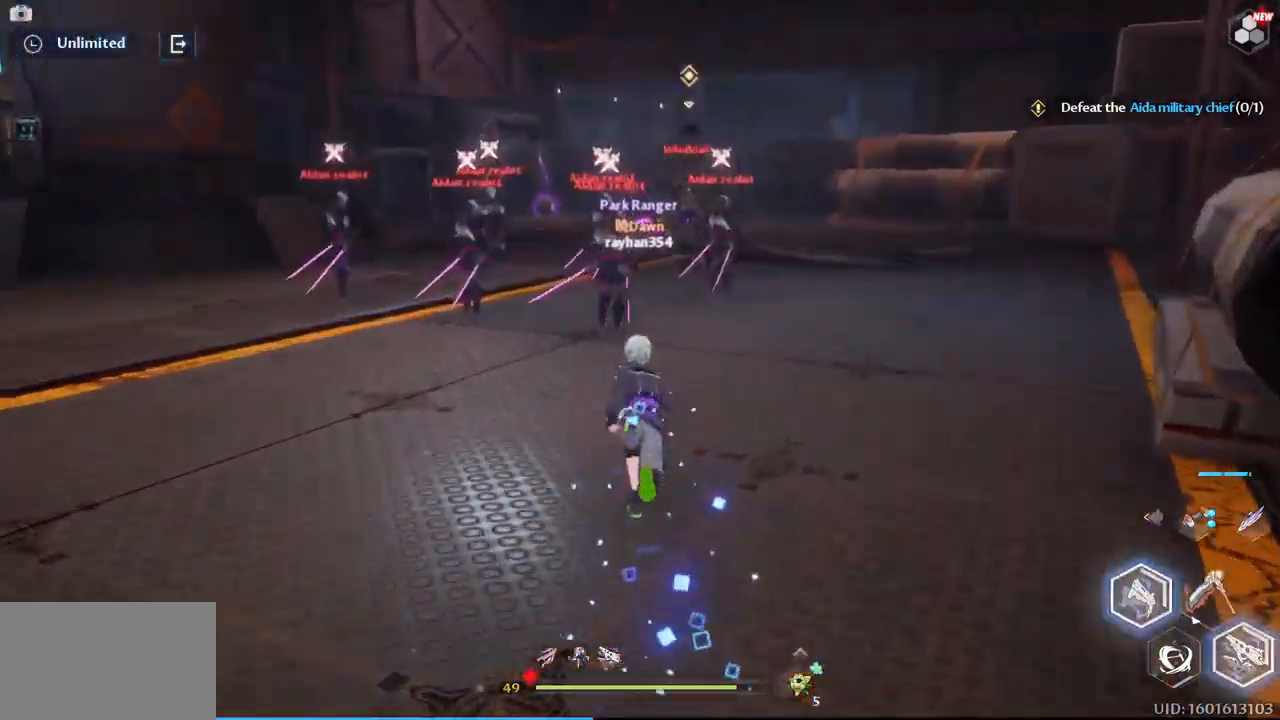
{"keys": ["w"], "mouse": [], "events": [[167, "mouse_right", "up"]]}
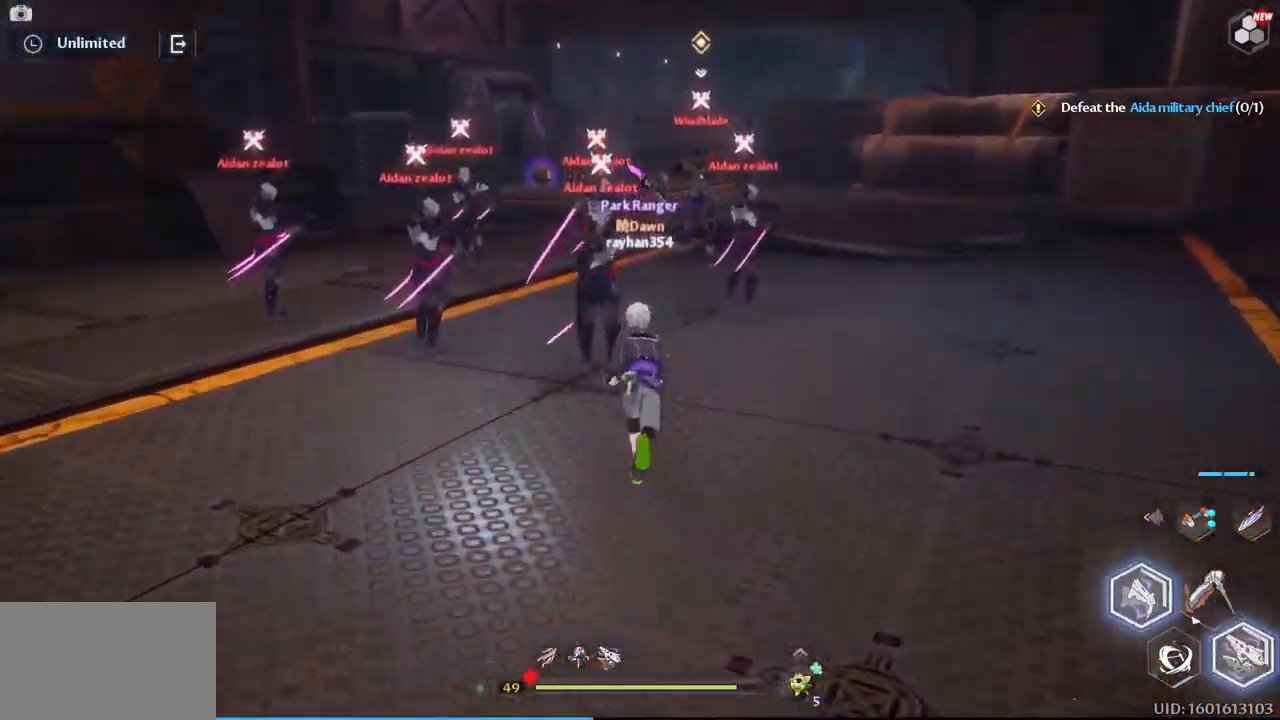
{"keys": ["w"], "mouse": [], "events": []}
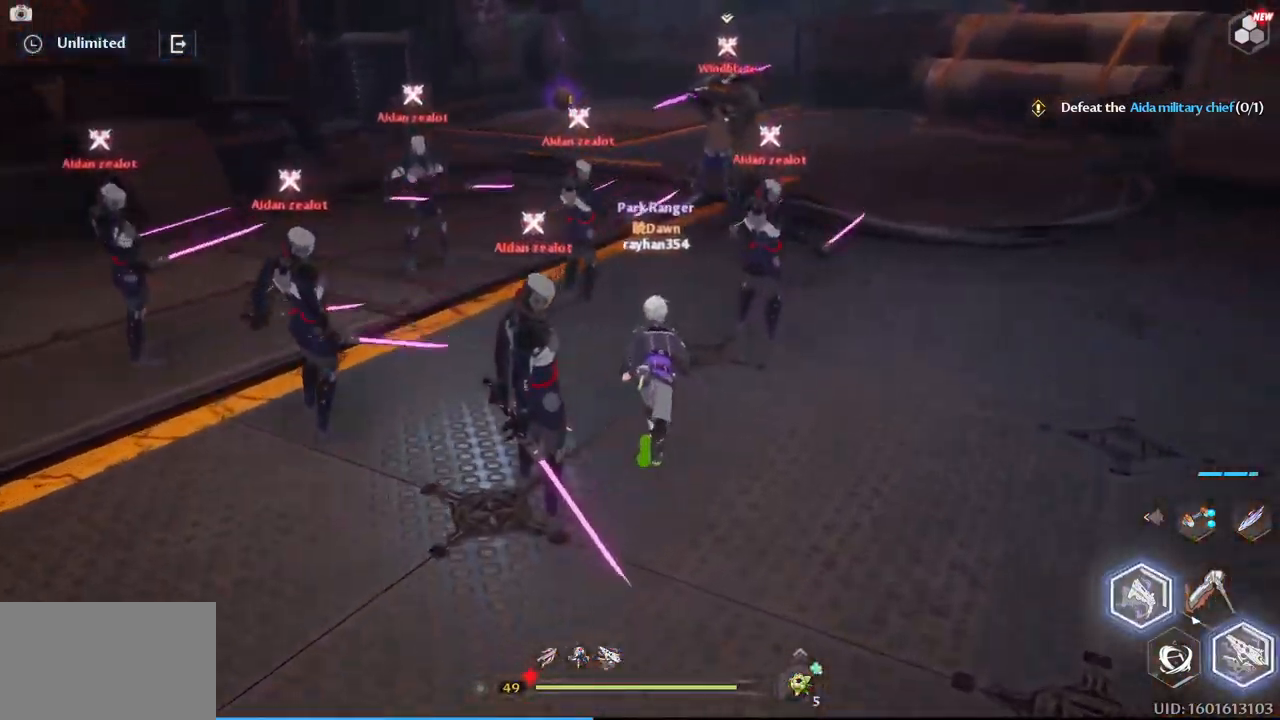
{"keys": ["1", "w"], "mouse": [], "events": [[67, "1", "down"], [200, "1", "up"], [284, "1", "down"], [384, "1", "up"], [384, "mouse_left", "down"], [434, "mouse_left", "up"], [484, "1", "down"]]}